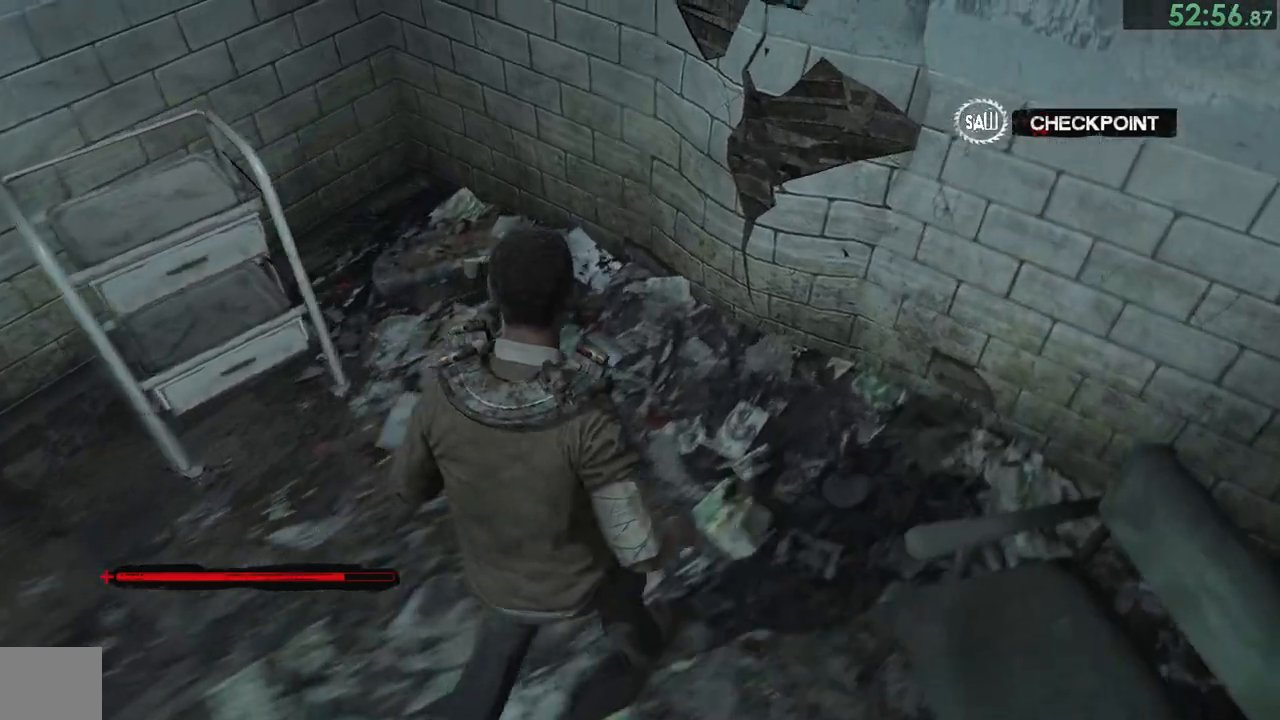
Gameplay with a controller (PlayStation layout); each line is a JSON object with the inputs held at the frame after it (dt_ms = milliseconds from this image to that frame). "events" lists button and stick changes between this image and that frame as [ms after this image, input, new state], when the widget could be followed in between. Not read: L2 R2.
{"dt_ms": 500, "buttons": ["CROSS", "L1", "R1"], "left_stick": "up-right", "right_stick": "center"}
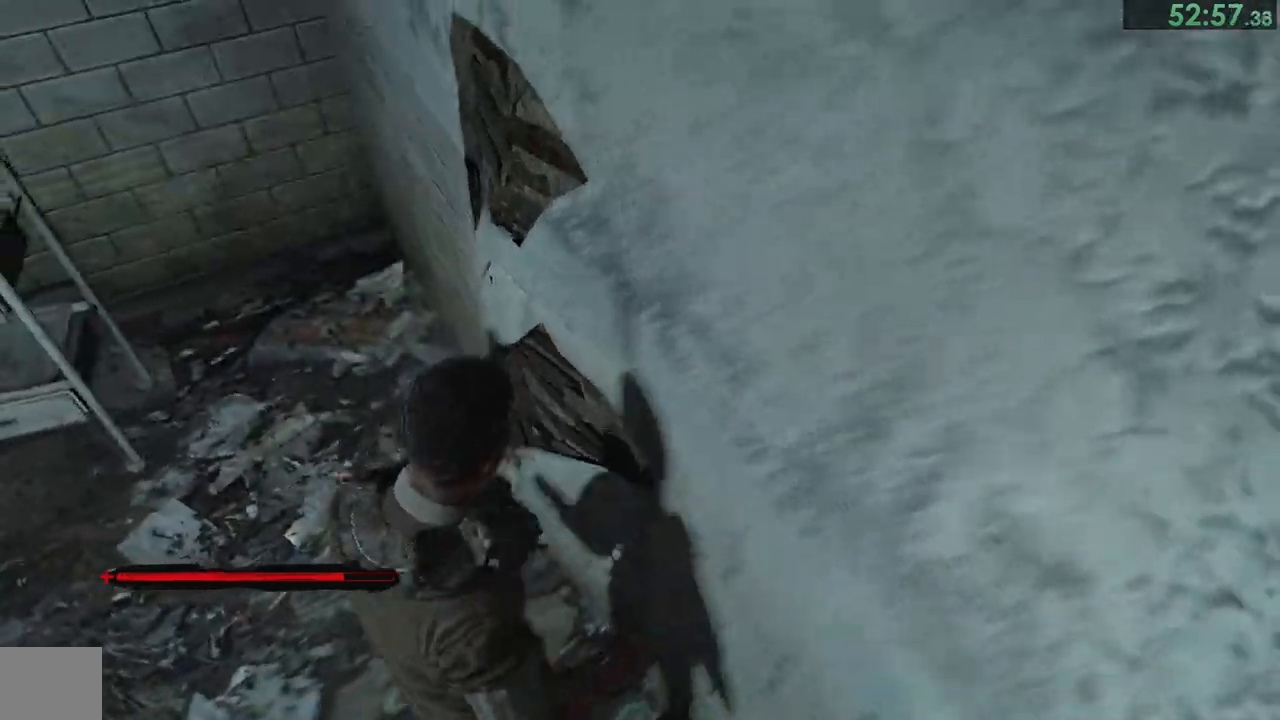
{"dt_ms": 500, "buttons": ["CROSS", "L1"], "left_stick": "up-right", "right_stick": "center"}
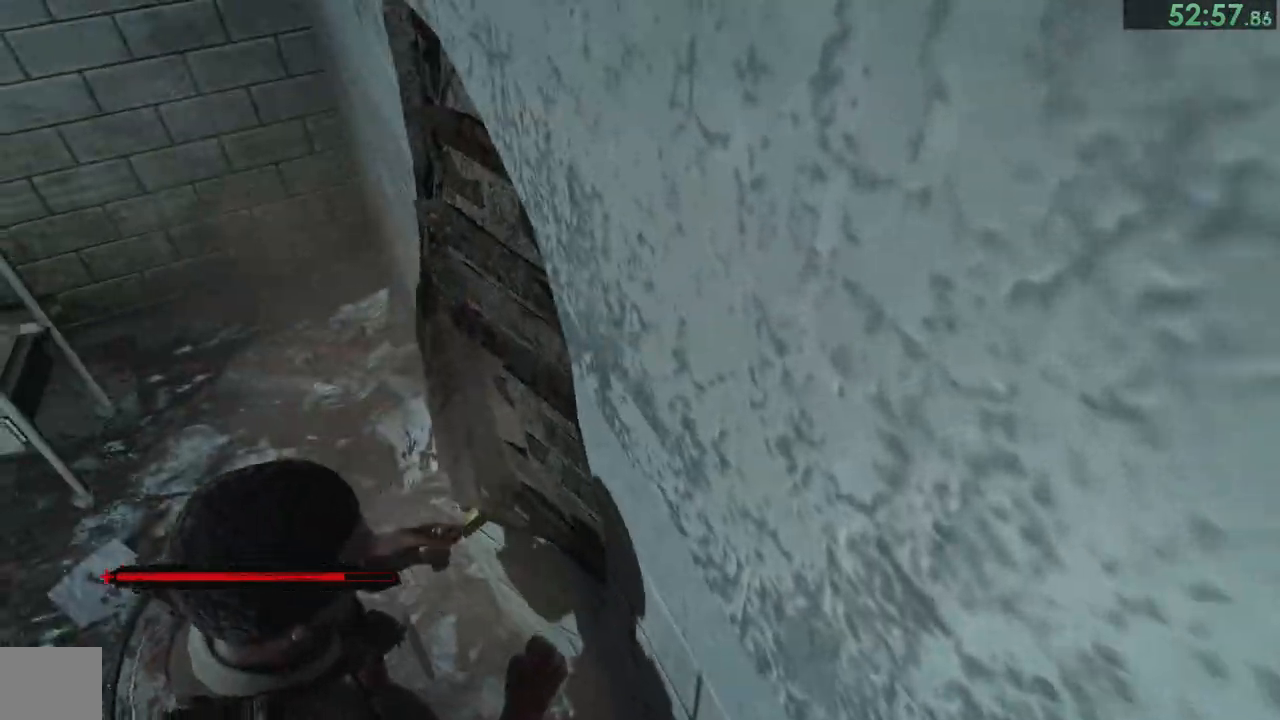
{"dt_ms": 500, "buttons": ["L1"], "left_stick": "up-right", "right_stick": "center"}
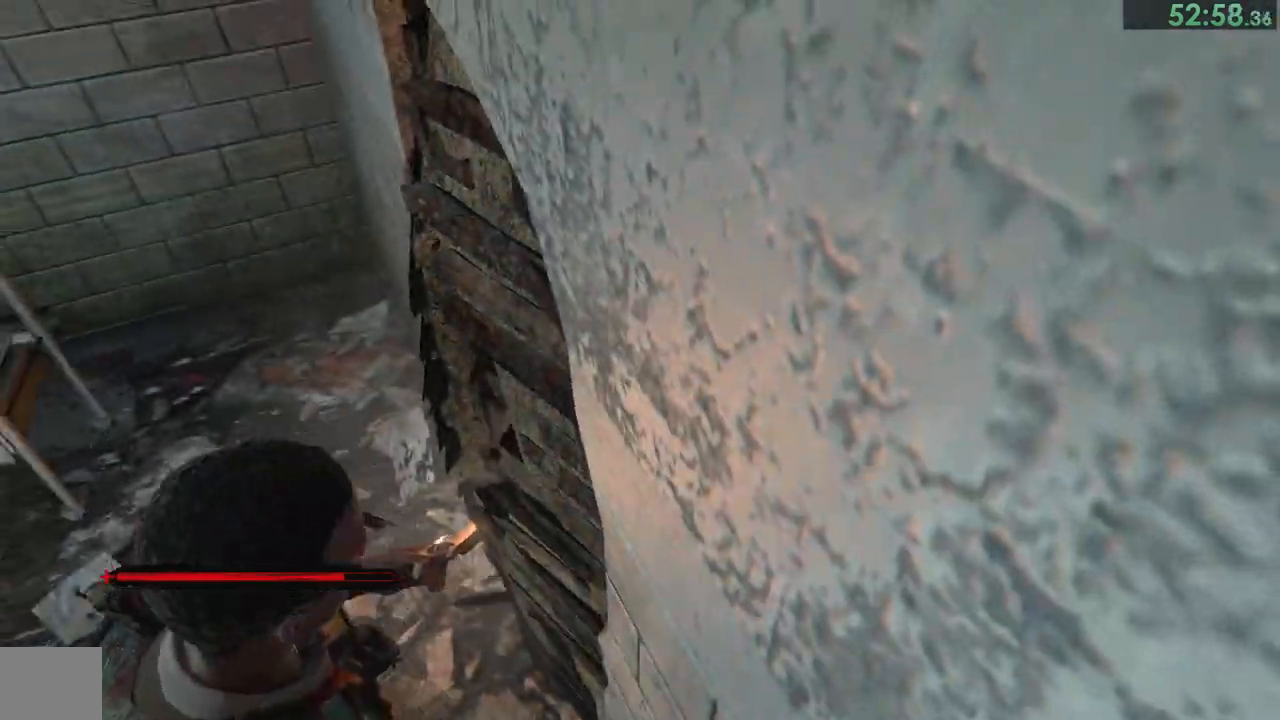
{"dt_ms": 1000, "buttons": [], "left_stick": "center", "right_stick": "center"}
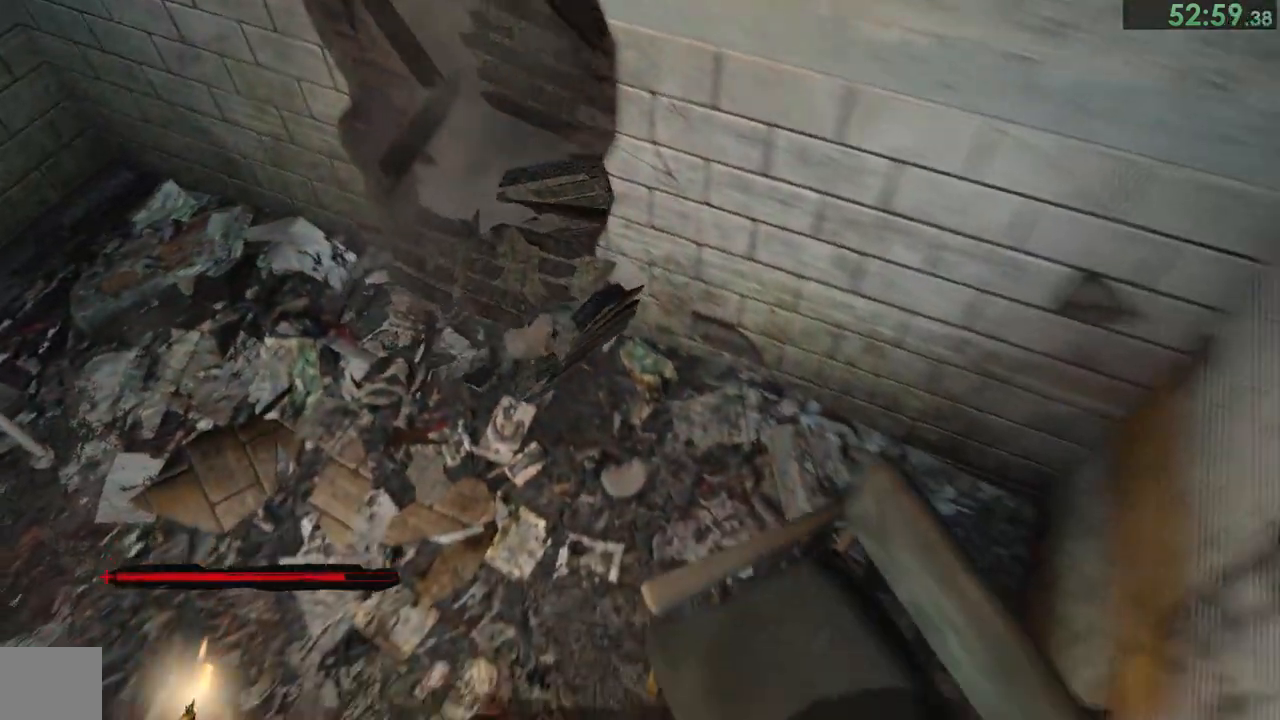
{"dt_ms": 500, "buttons": [], "left_stick": "down-left", "right_stick": "center"}
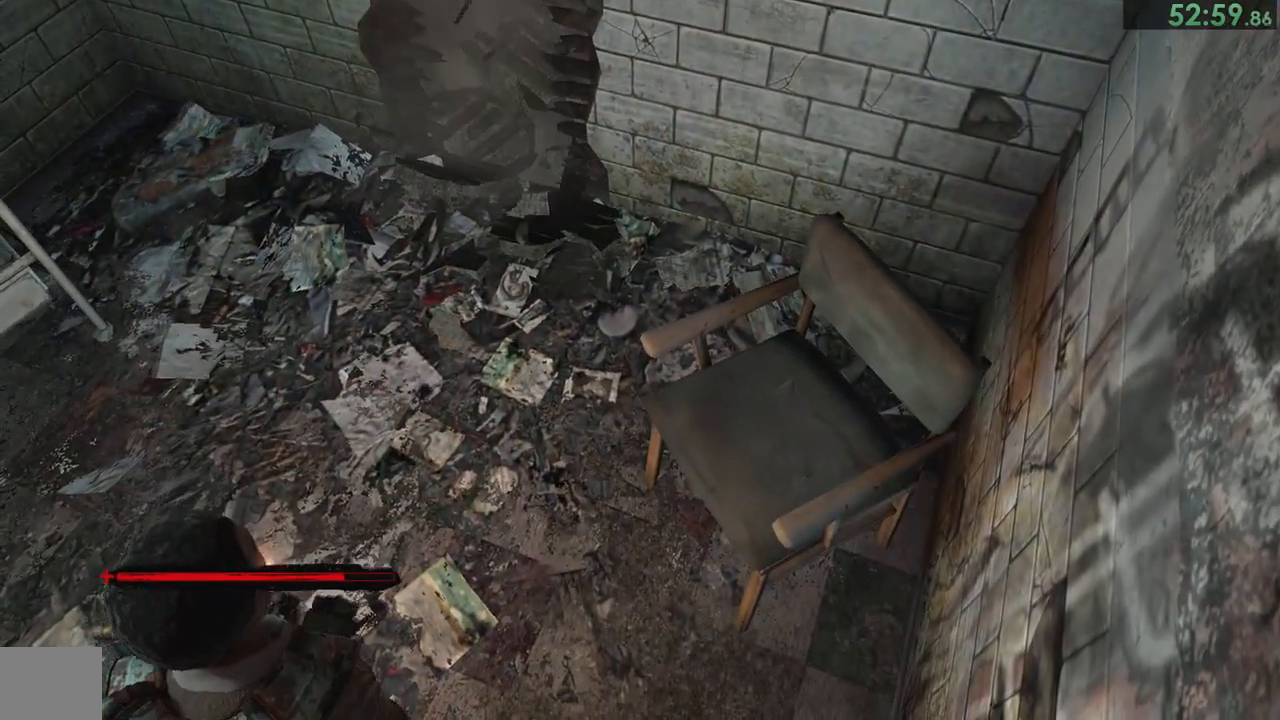
{"dt_ms": 500, "buttons": [], "left_stick": "up-left", "right_stick": "center"}
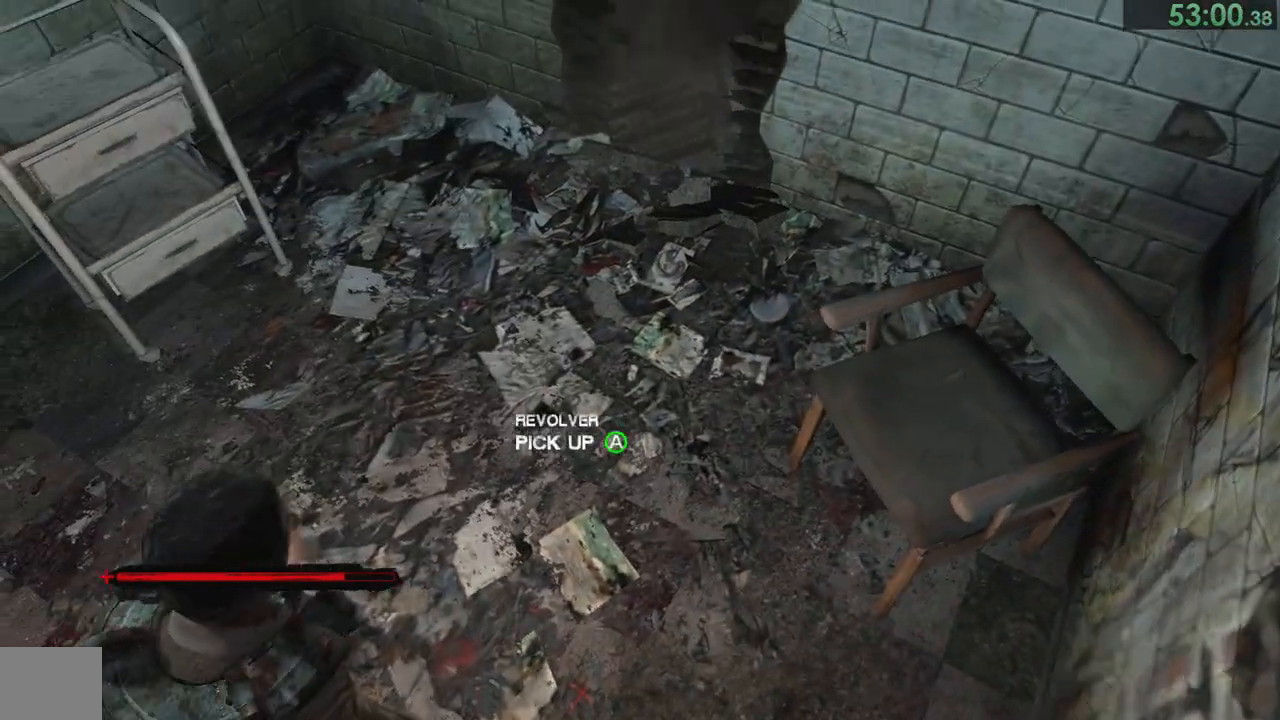
{"dt_ms": 1000, "buttons": ["CROSS"], "left_stick": "up", "right_stick": "center"}
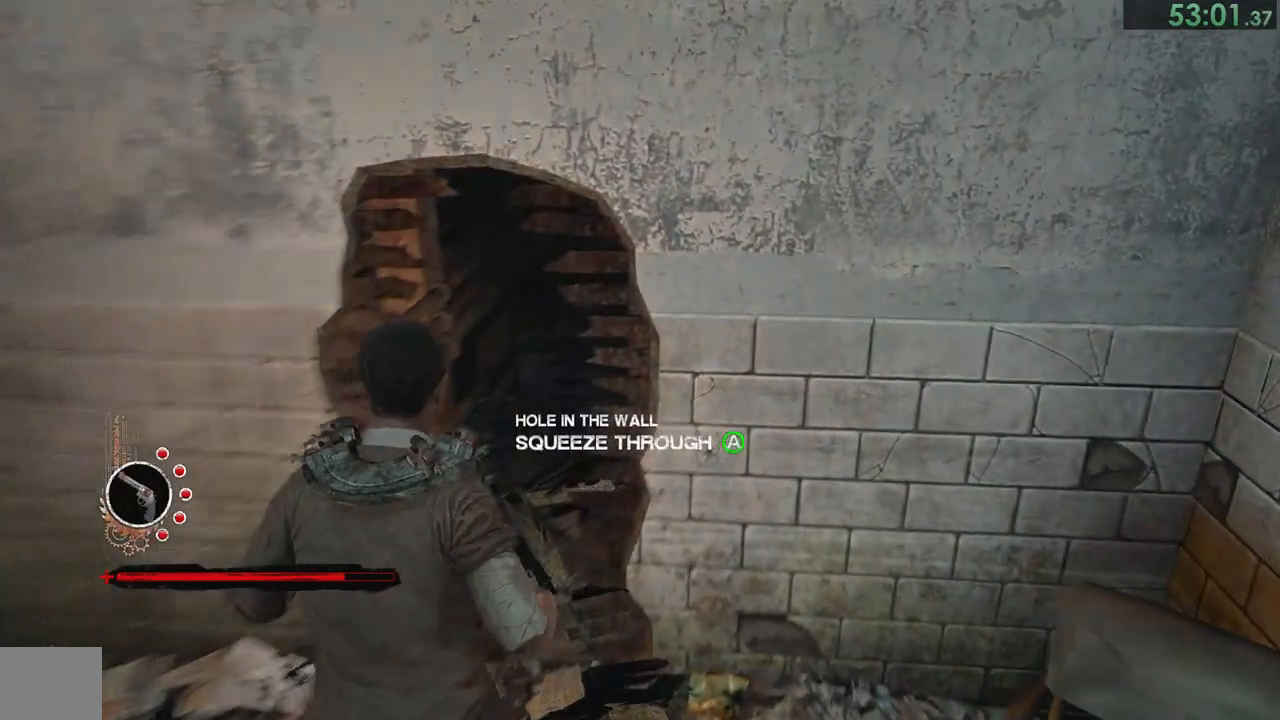
{"dt_ms": 500, "buttons": [], "left_stick": "up", "right_stick": "center", "events": [[50, "CROSS", "up"], [150, "CROSS", "down"], [183, "CROSS", "up"]]}
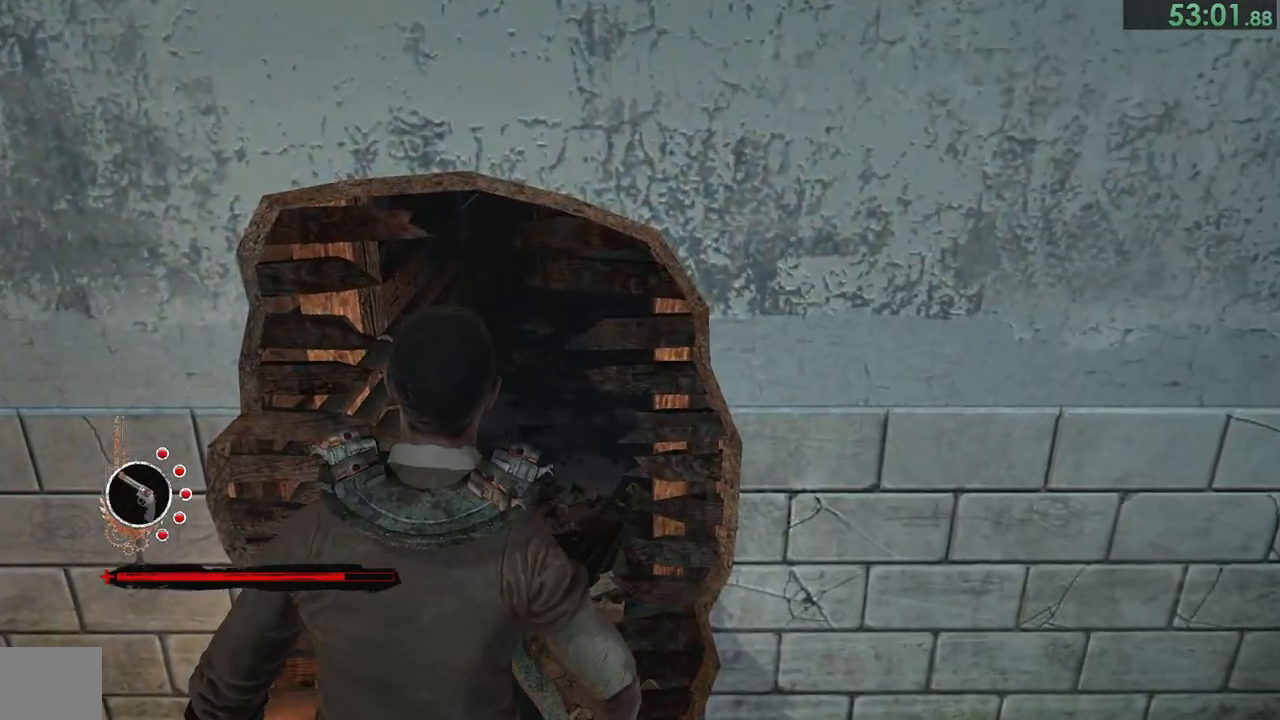
{"dt_ms": 500, "buttons": [], "left_stick": "up", "right_stick": "center"}
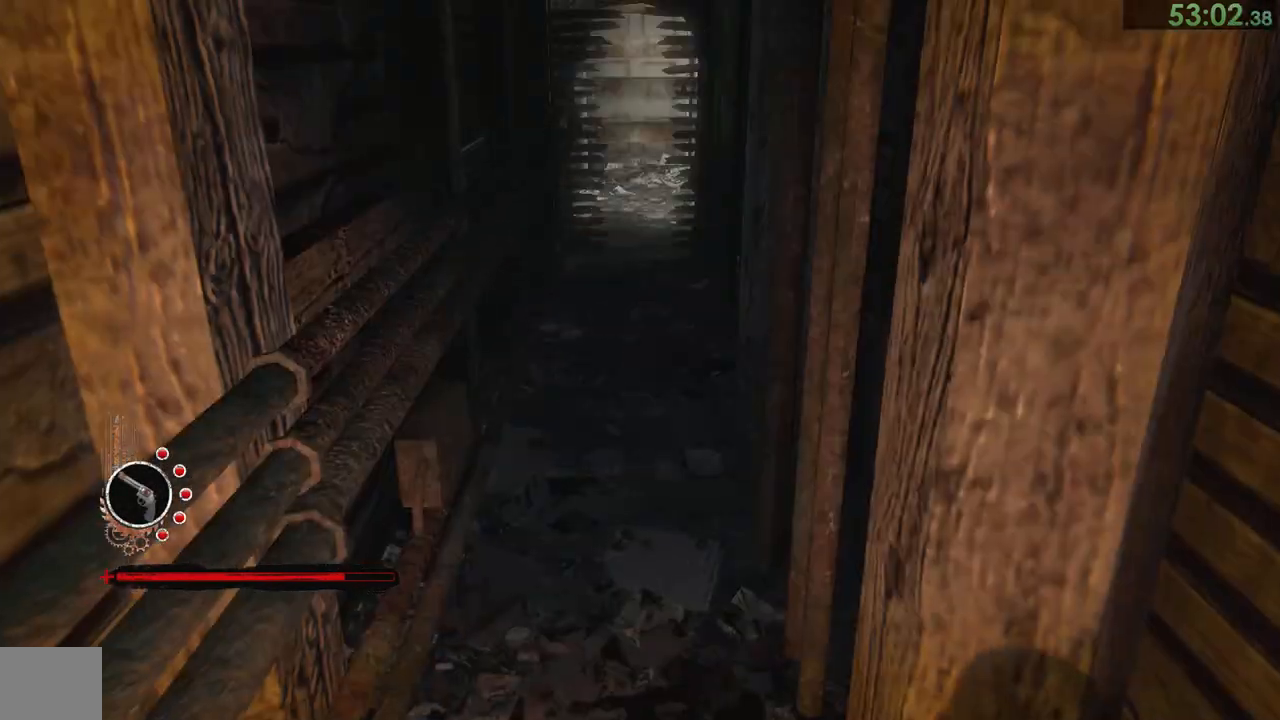
{"dt_ms": 500, "buttons": ["L1"], "left_stick": "up", "right_stick": "center"}
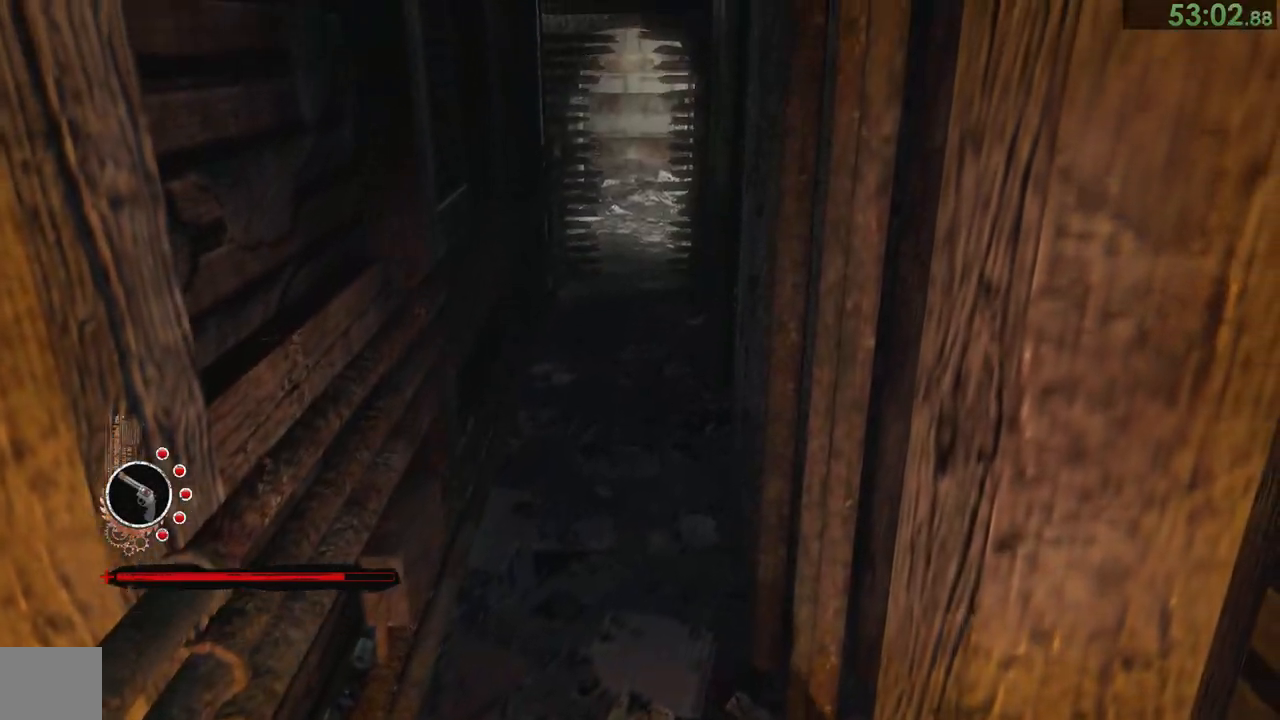
{"dt_ms": 500, "buttons": [], "left_stick": "up", "right_stick": "center"}
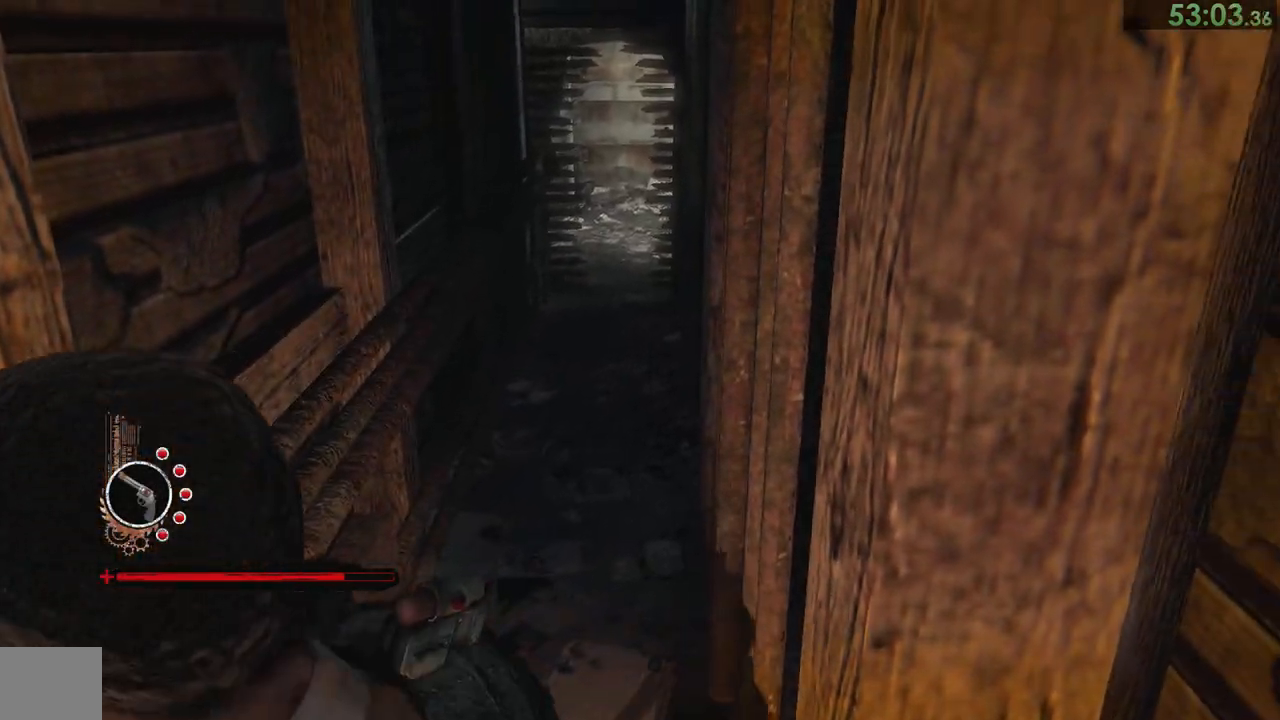
{"dt_ms": 500, "buttons": [], "left_stick": "up", "right_stick": "center"}
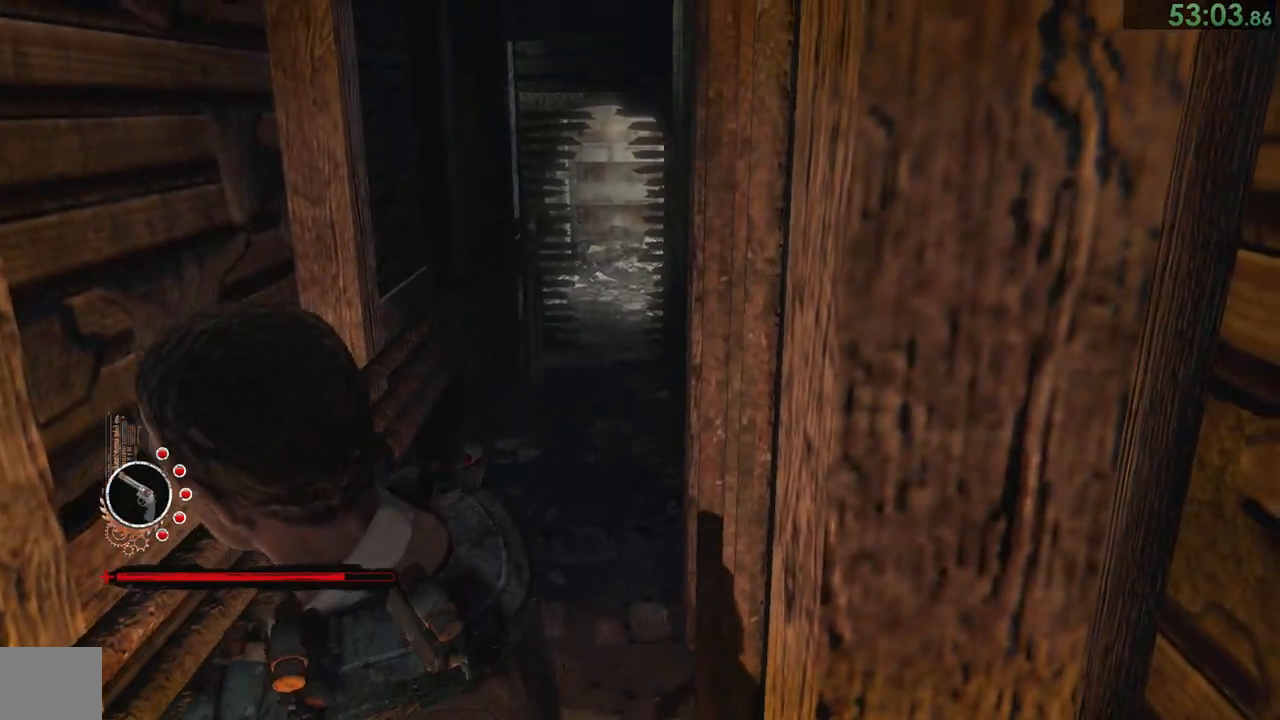
{"dt_ms": 500, "buttons": [], "left_stick": "up", "right_stick": "center"}
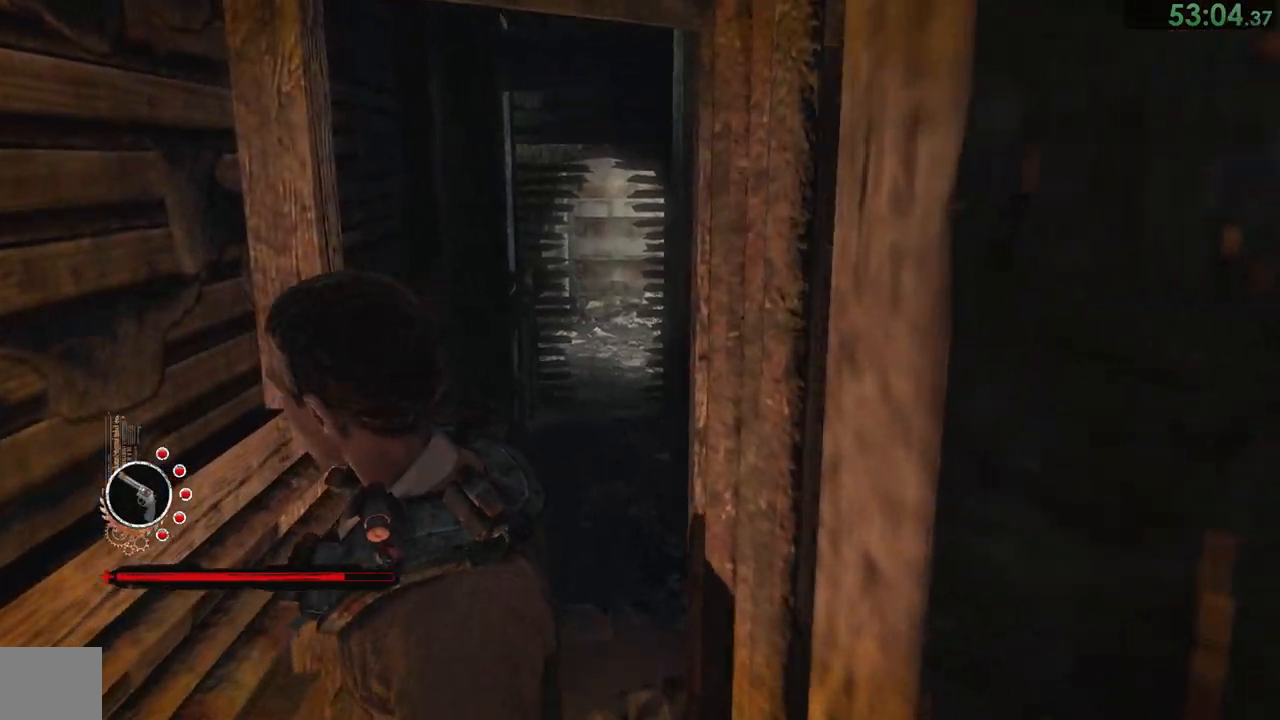
{"dt_ms": 500, "buttons": [], "left_stick": "up", "right_stick": "center"}
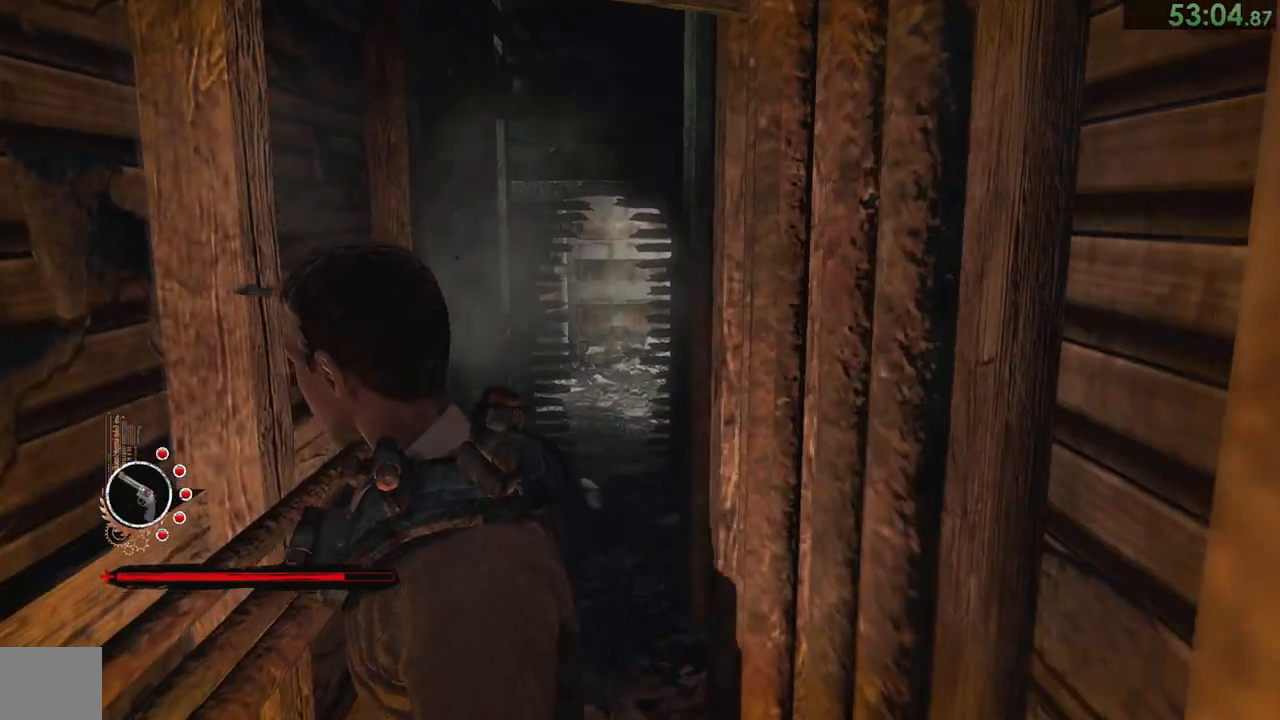
{"dt_ms": 500, "buttons": [], "left_stick": "up", "right_stick": "center"}
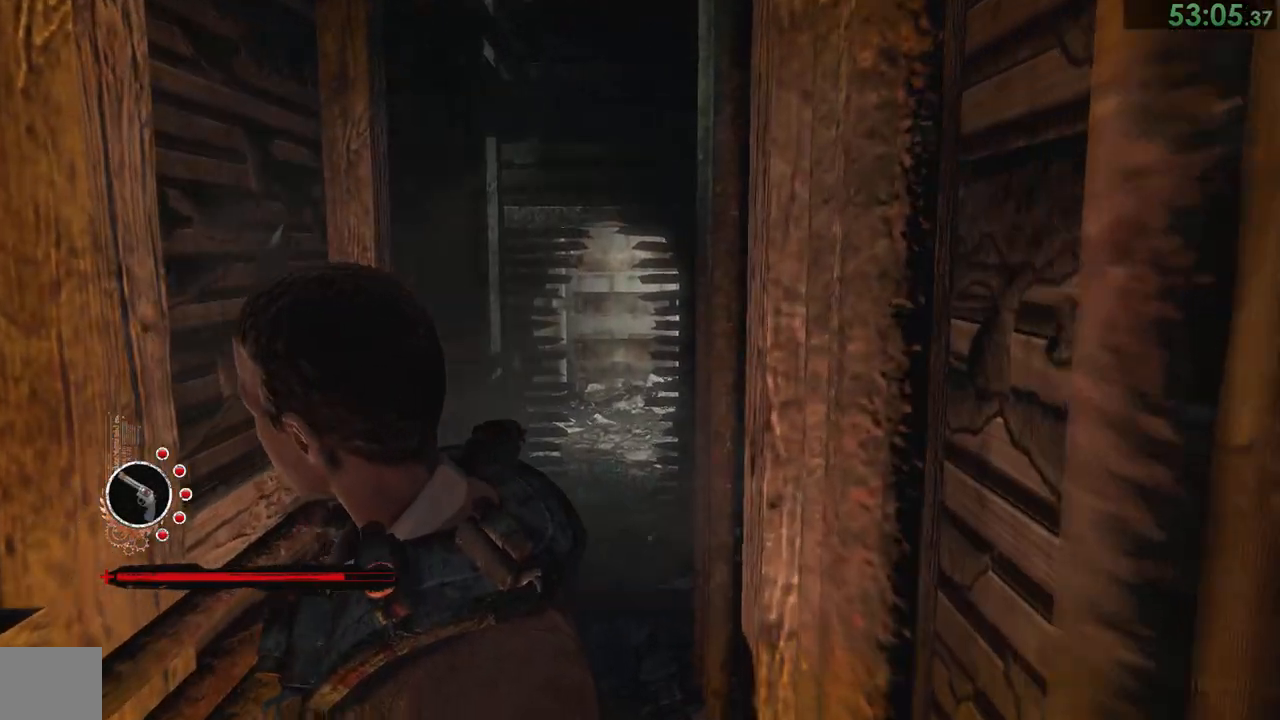
{"dt_ms": 500, "buttons": [], "left_stick": "up", "right_stick": "center"}
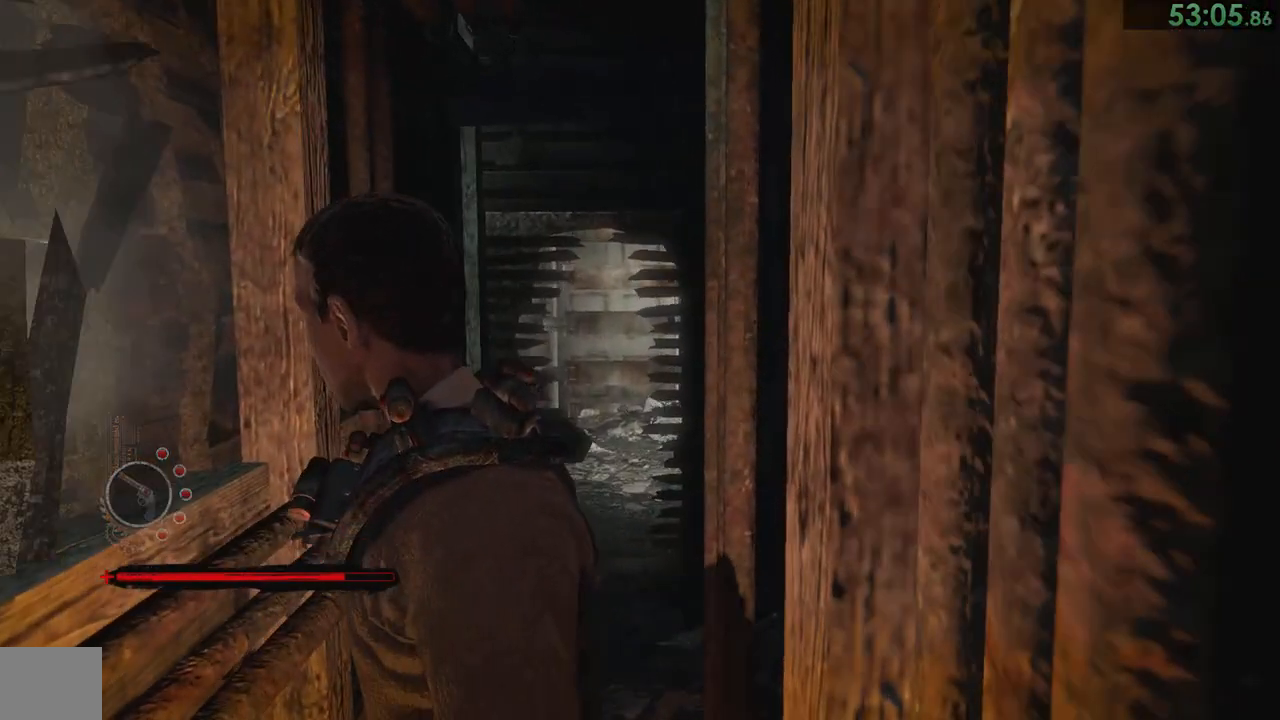
{"dt_ms": 500, "buttons": [], "left_stick": "up", "right_stick": "center"}
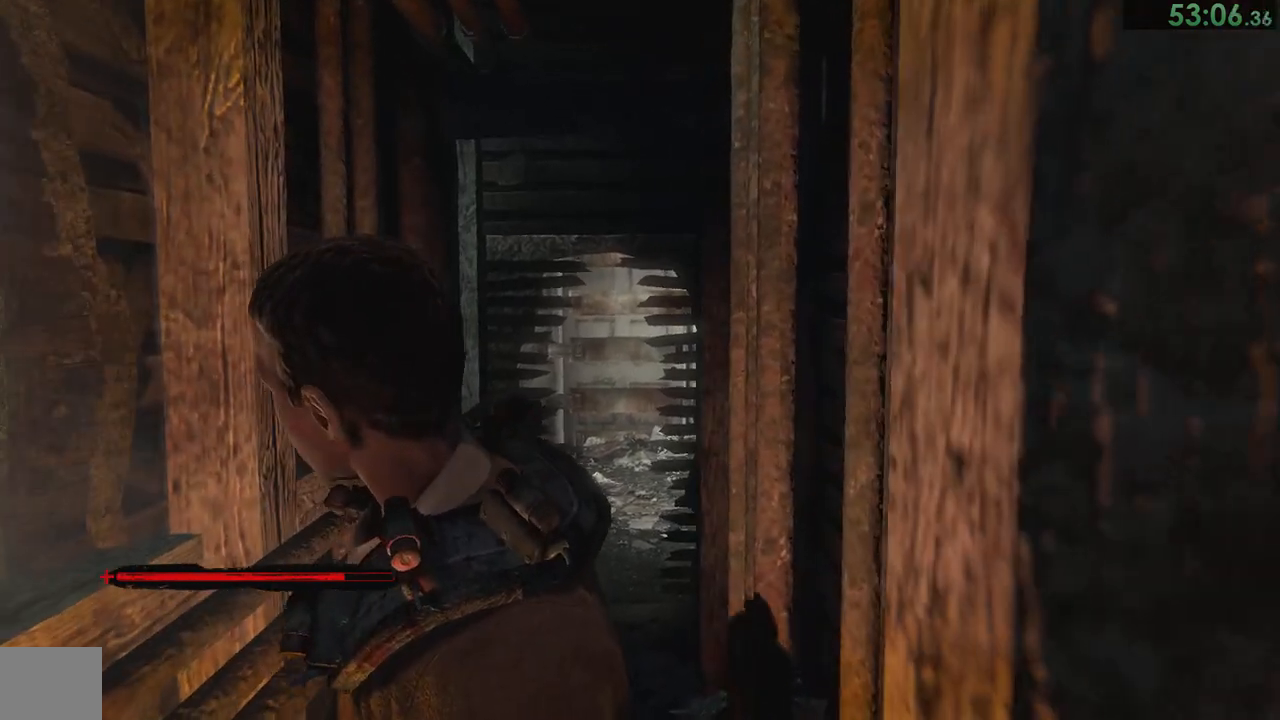
{"dt_ms": 500, "buttons": [], "left_stick": "up", "right_stick": "center"}
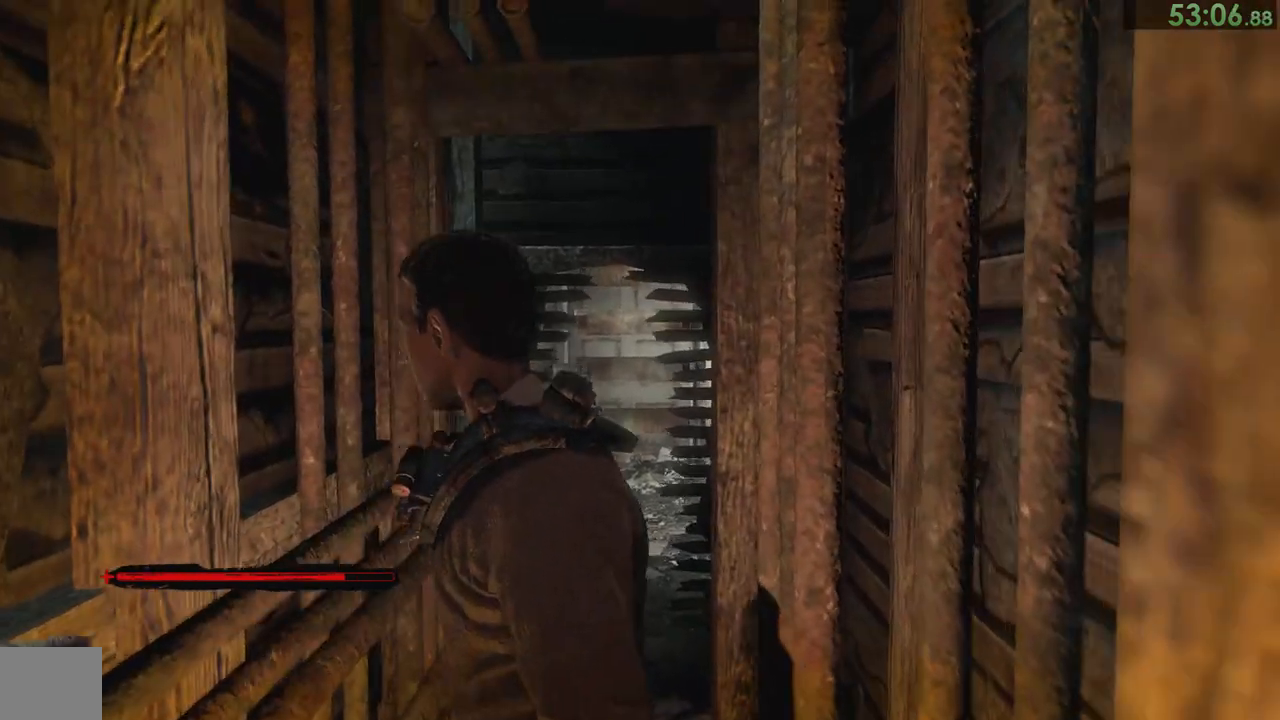
{"dt_ms": 500, "buttons": [], "left_stick": "up", "right_stick": "center"}
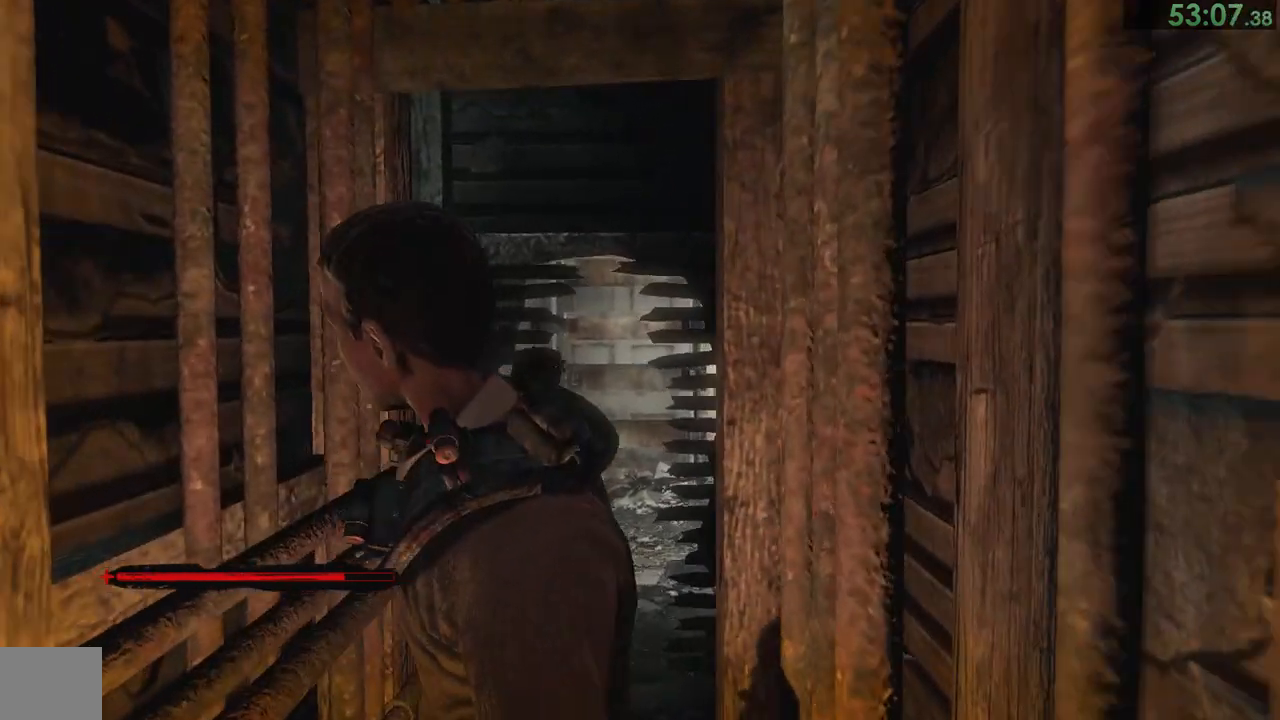
{"dt_ms": 500, "buttons": ["L1"], "left_stick": "up", "right_stick": "center"}
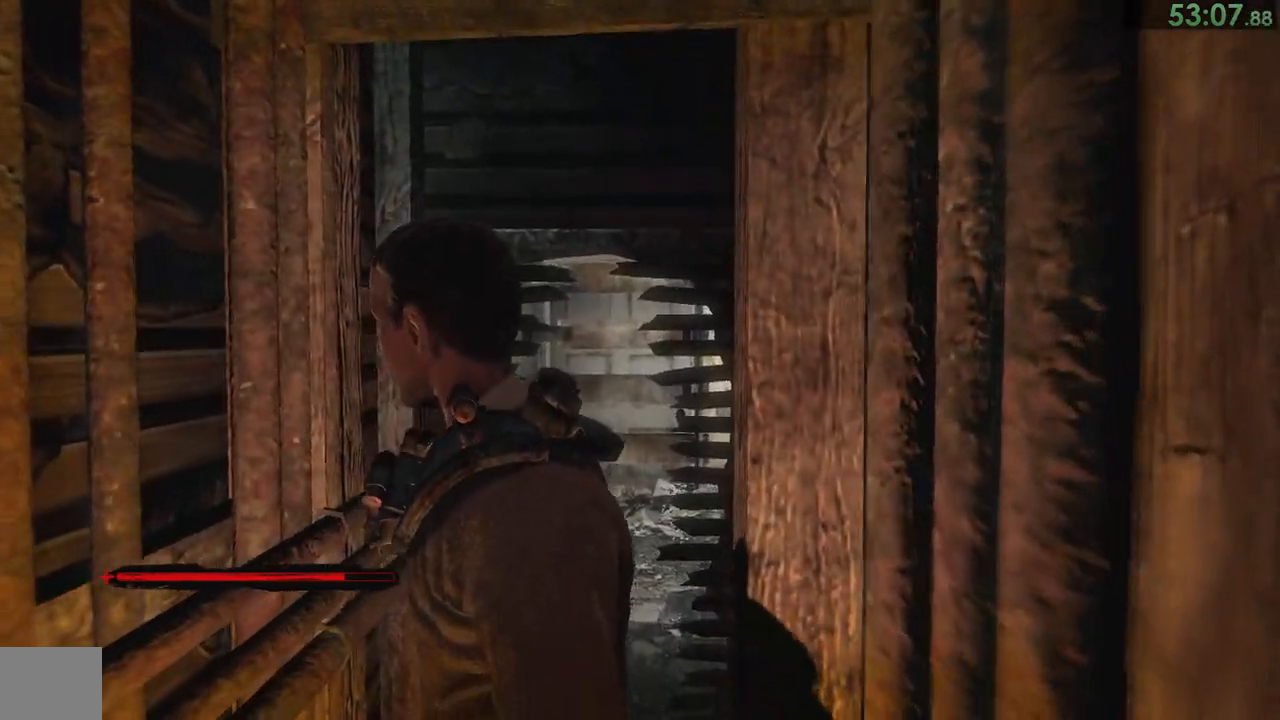
{"dt_ms": 500, "buttons": [], "left_stick": "up", "right_stick": "center"}
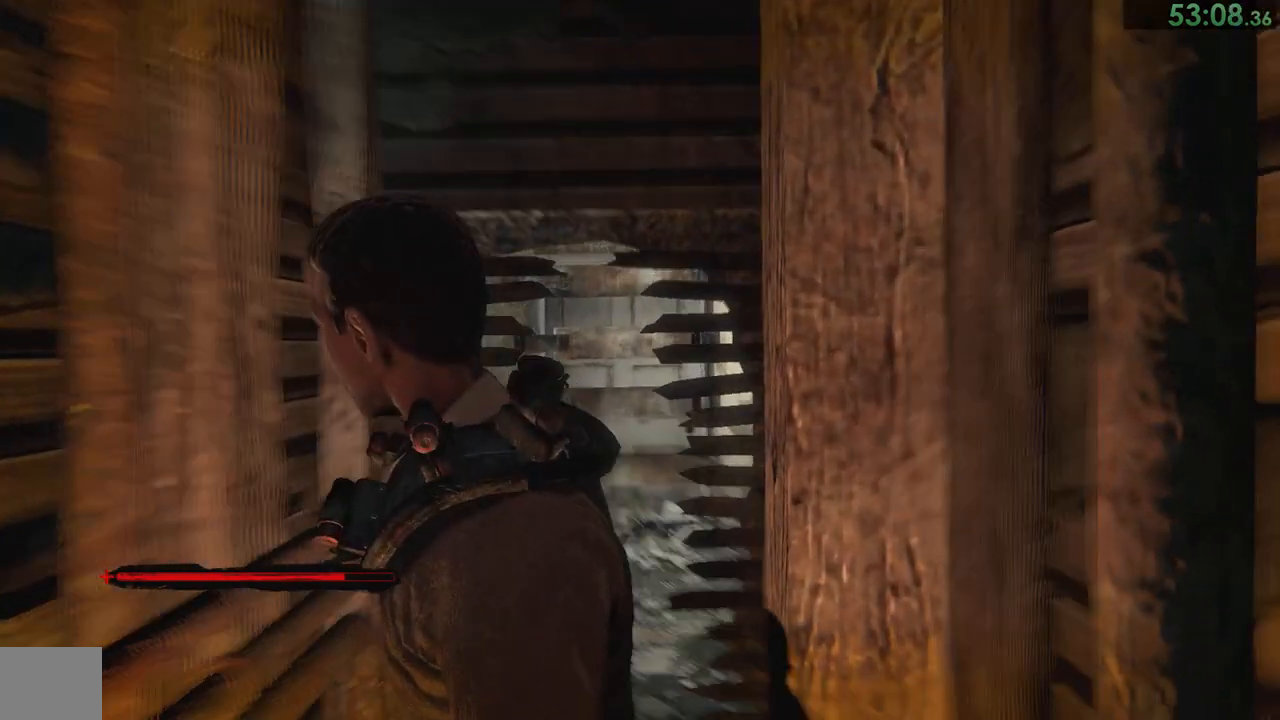
{"dt_ms": 500, "buttons": [], "left_stick": "up", "right_stick": "center"}
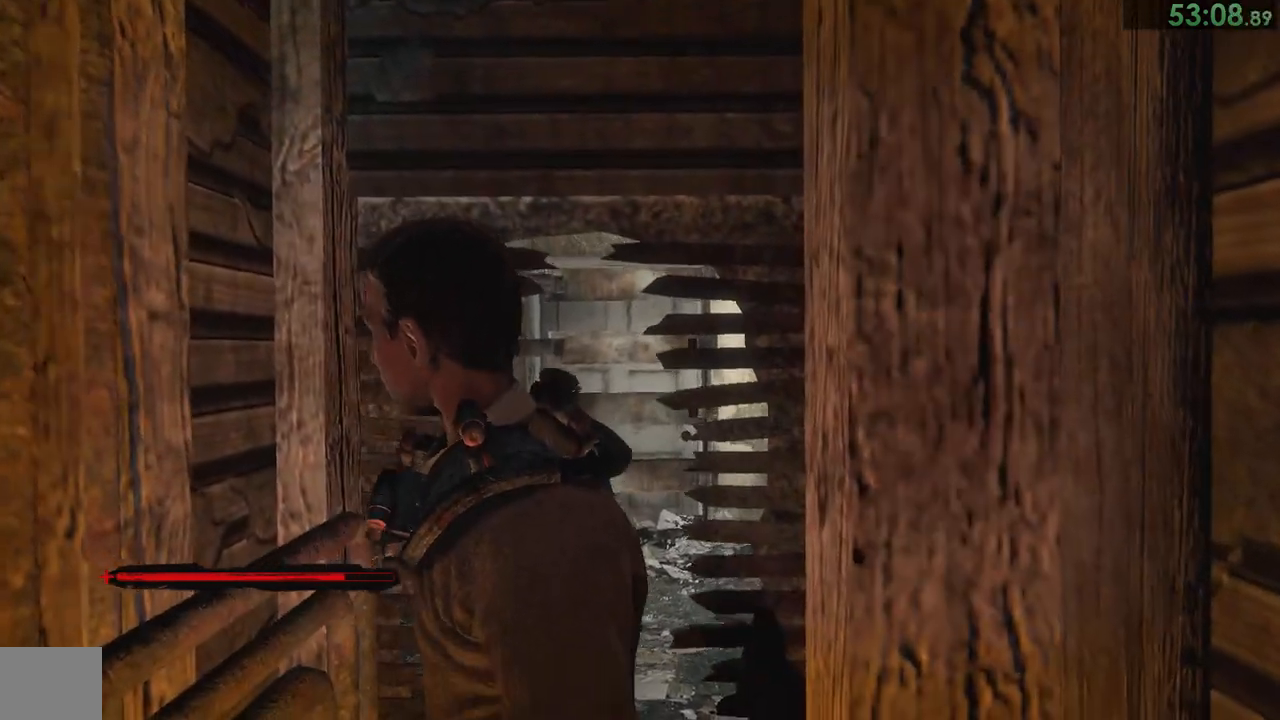
{"dt_ms": 500, "buttons": ["L1"], "left_stick": "up", "right_stick": "center"}
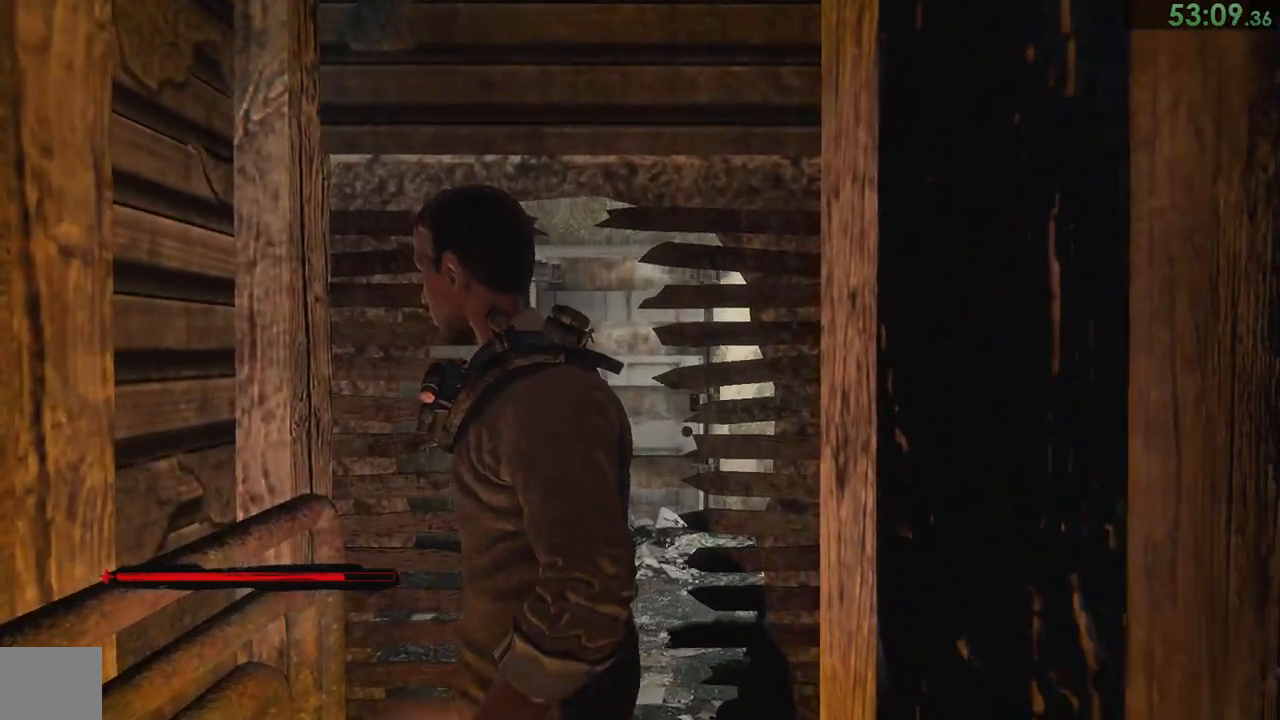
{"dt_ms": 500, "buttons": [], "left_stick": "up", "right_stick": "center"}